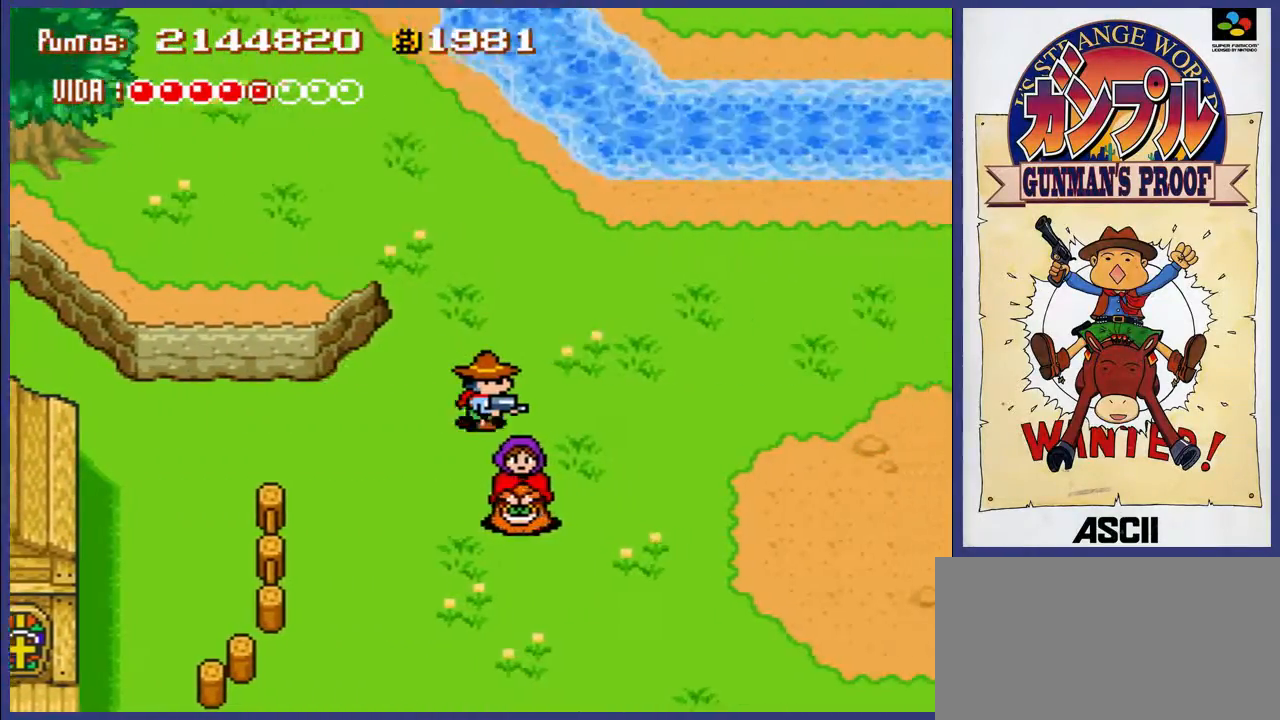
Gameplay with a controller (Nintendo layout); each line is a JSON object with the inputs held at the frame after it. "events" lists button and stick changes between this image and that frame as [ms after this image, input, new state], when the widget could be followed in between. Not read: L3 R3.
{"buttons": ["DPAD_RIGHT"], "events": [[17, "DPAD_UP", "up"], [50, "DPAD_UP", "down"], [450, "DPAD_UP", "up"]]}
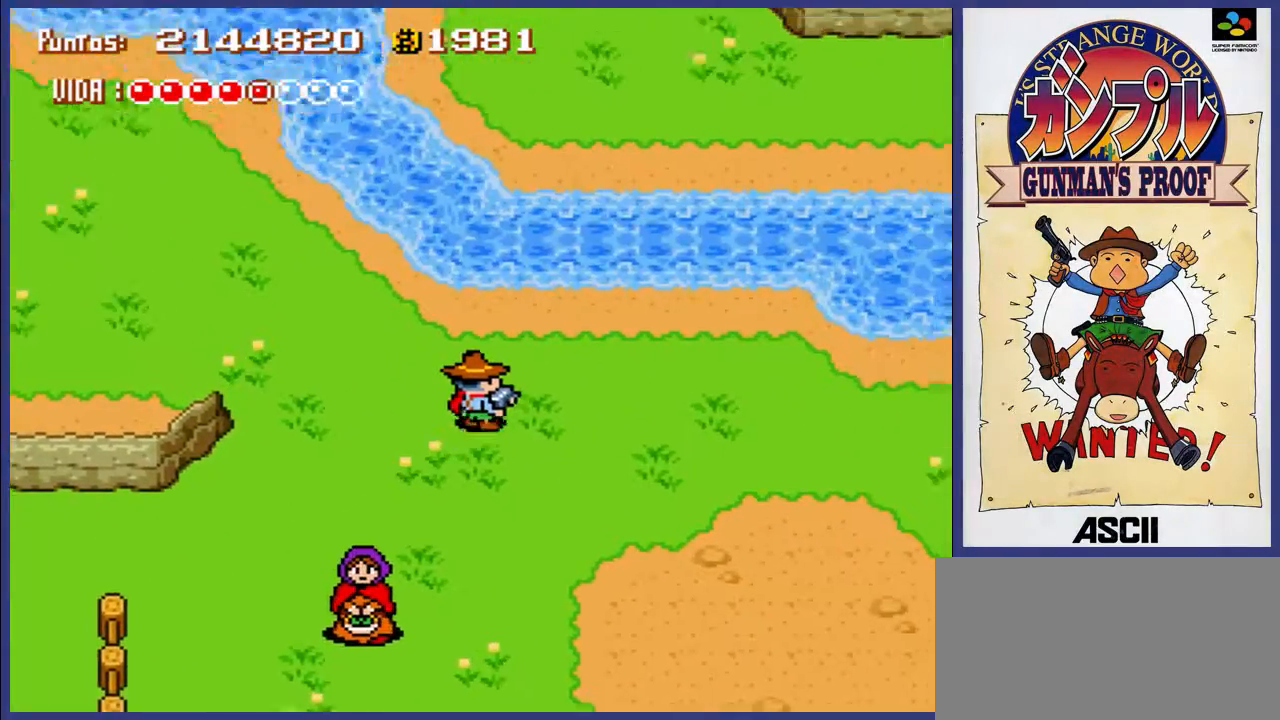
{"buttons": ["DPAD_RIGHT"], "events": [[217, "DPAD_DOWN", "down"], [217, "DPAD_RIGHT", "up"], [283, "DPAD_DOWN", "up"], [283, "DPAD_LEFT", "down"], [400, "DPAD_LEFT", "up"], [450, "DPAD_RIGHT", "down"]]}
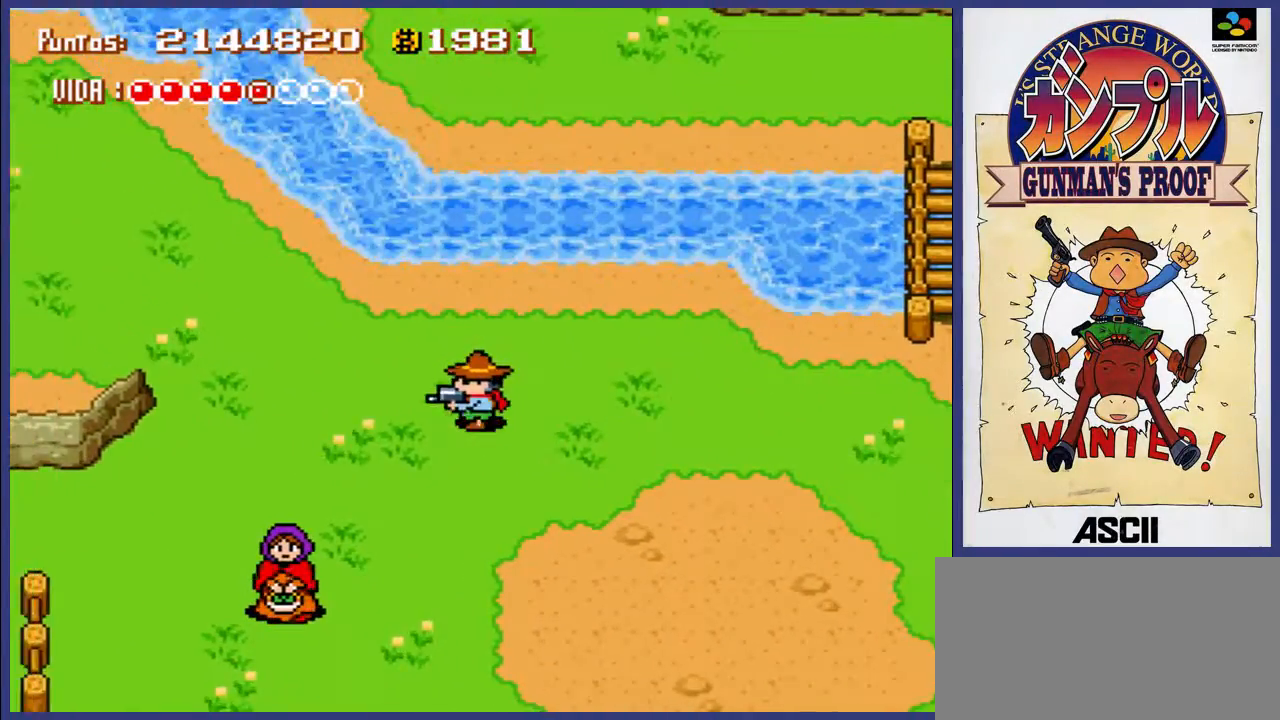
{"buttons": ["DPAD_RIGHT"], "events": []}
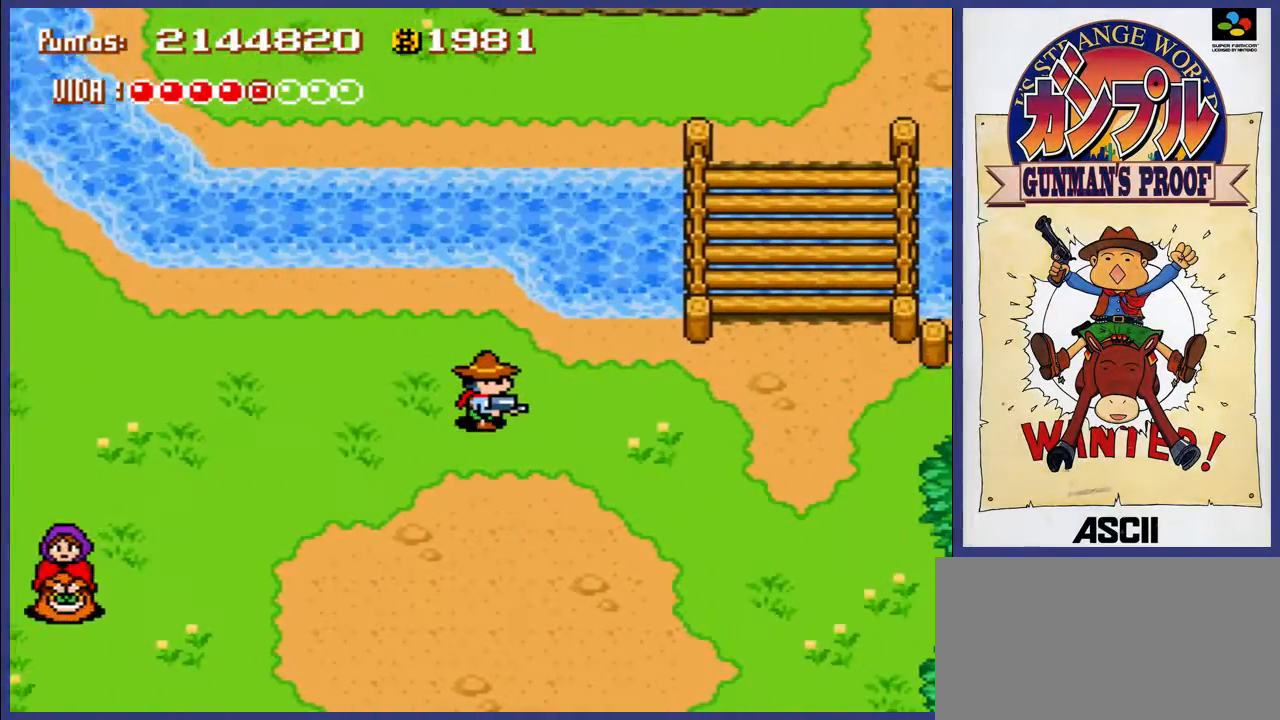
{"buttons": ["DPAD_RIGHT"], "events": []}
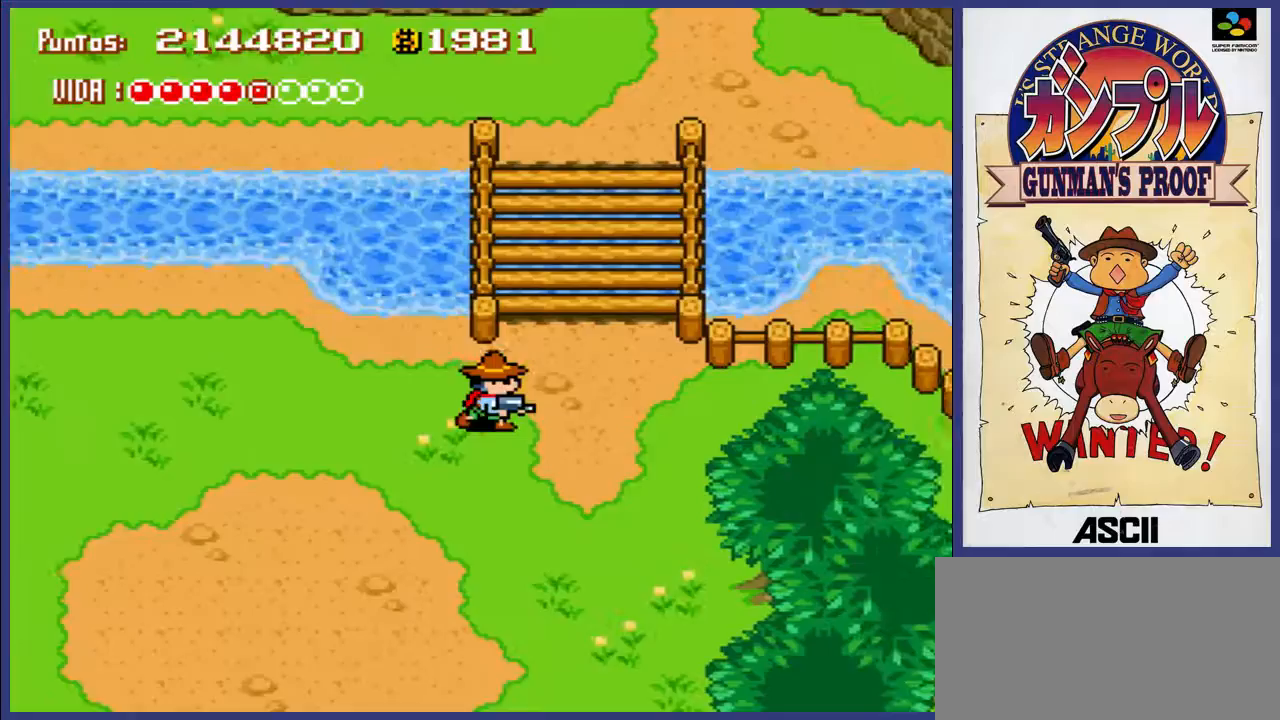
{"buttons": ["DPAD_UP"], "events": [[33, "DPAD_UP", "down"], [300, "DPAD_RIGHT", "up"]]}
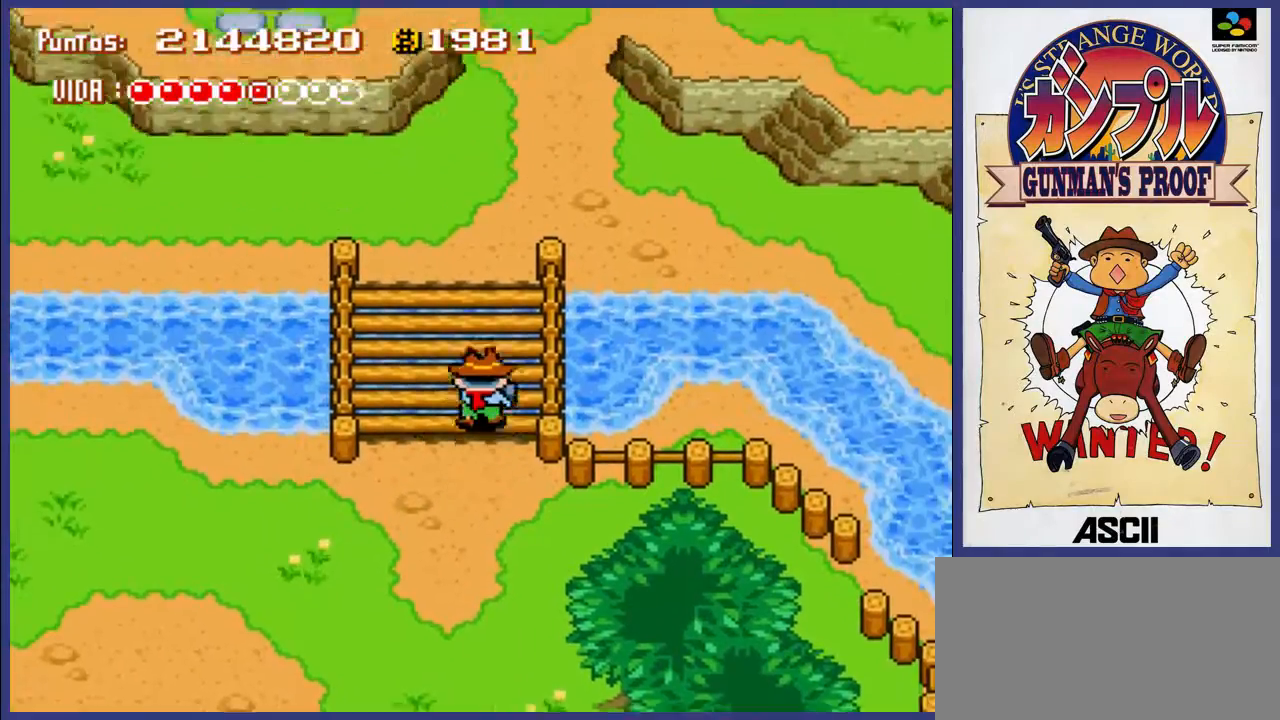
{"buttons": ["DPAD_UP"], "events": []}
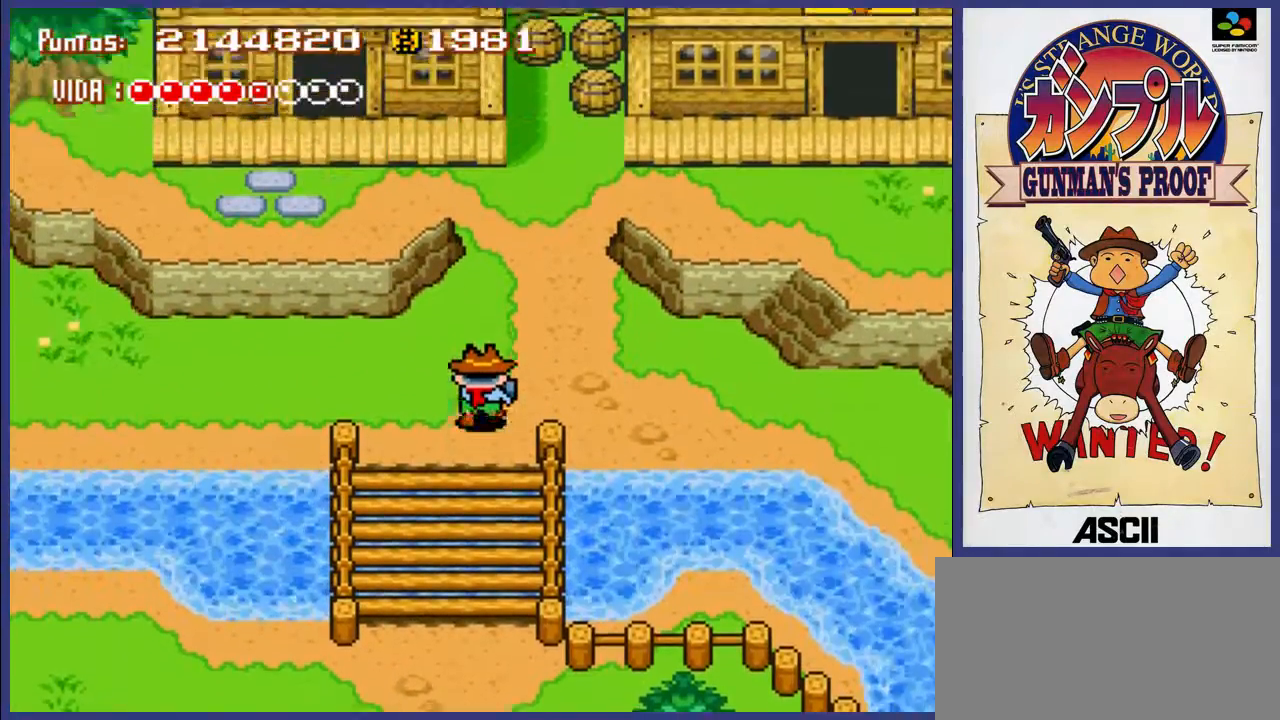
{"buttons": ["DPAD_UP", "DPAD_RIGHT"], "events": [[183, "DPAD_RIGHT", "down"]]}
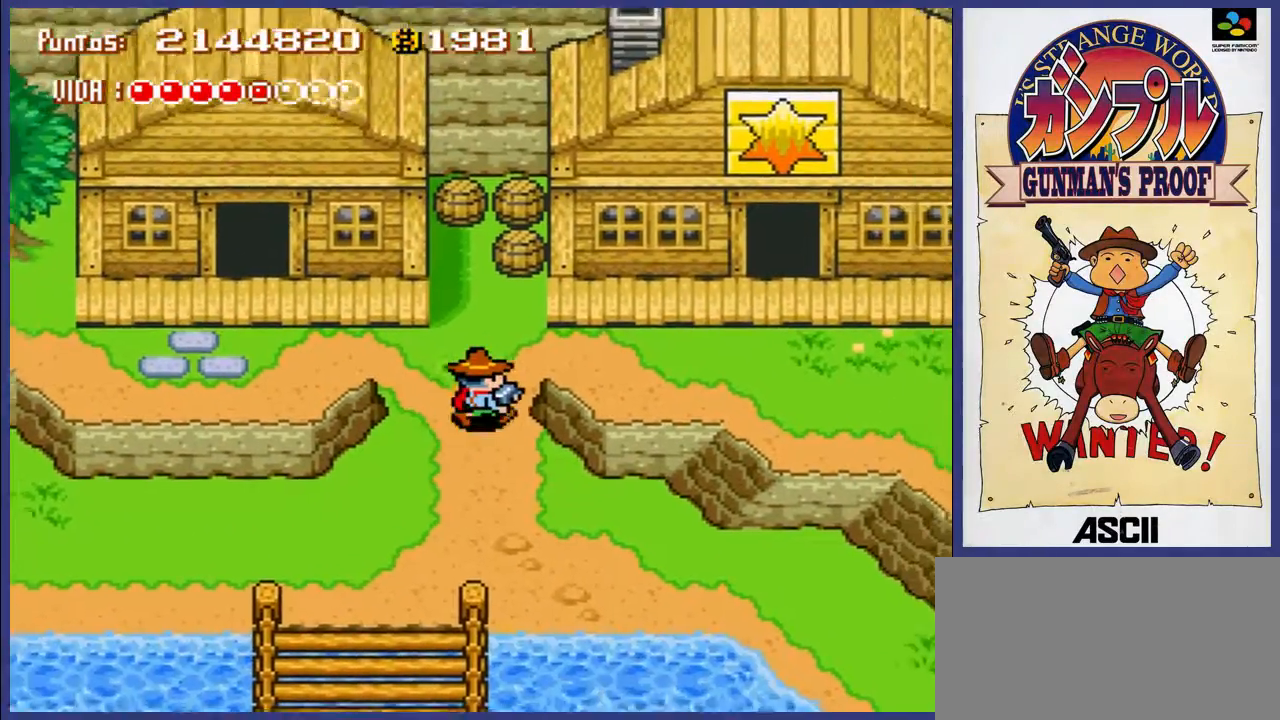
{"buttons": ["DPAD_RIGHT"], "events": [[217, "DPAD_UP", "up"]]}
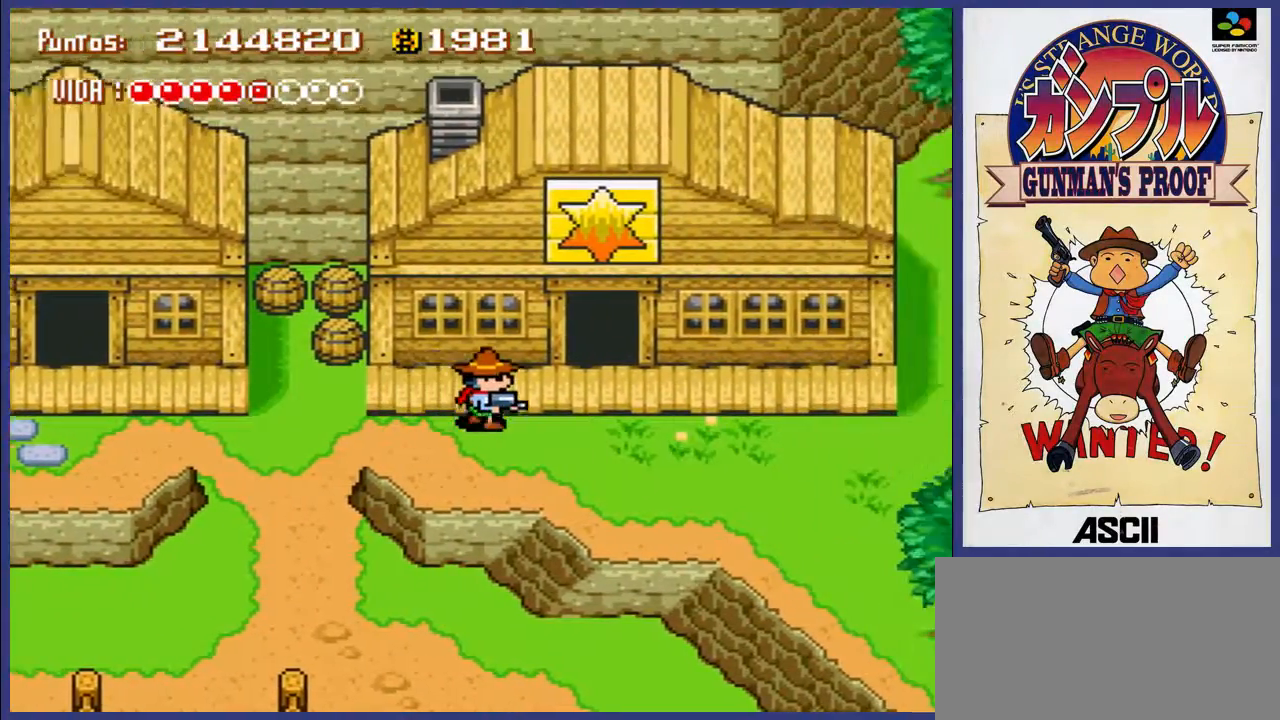
{"buttons": ["DPAD_UP"], "events": [[133, "DPAD_UP", "down"], [167, "DPAD_RIGHT", "up"]]}
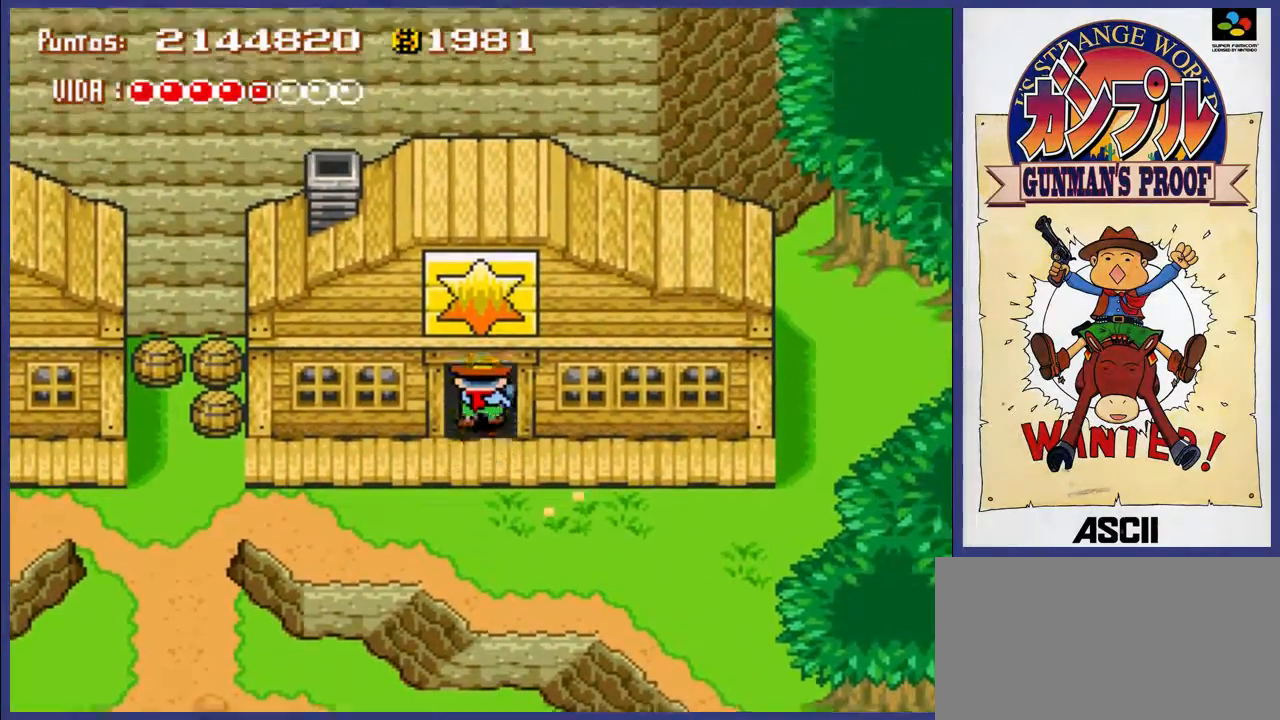
{"buttons": [], "events": [[367, "DPAD_UP", "up"]]}
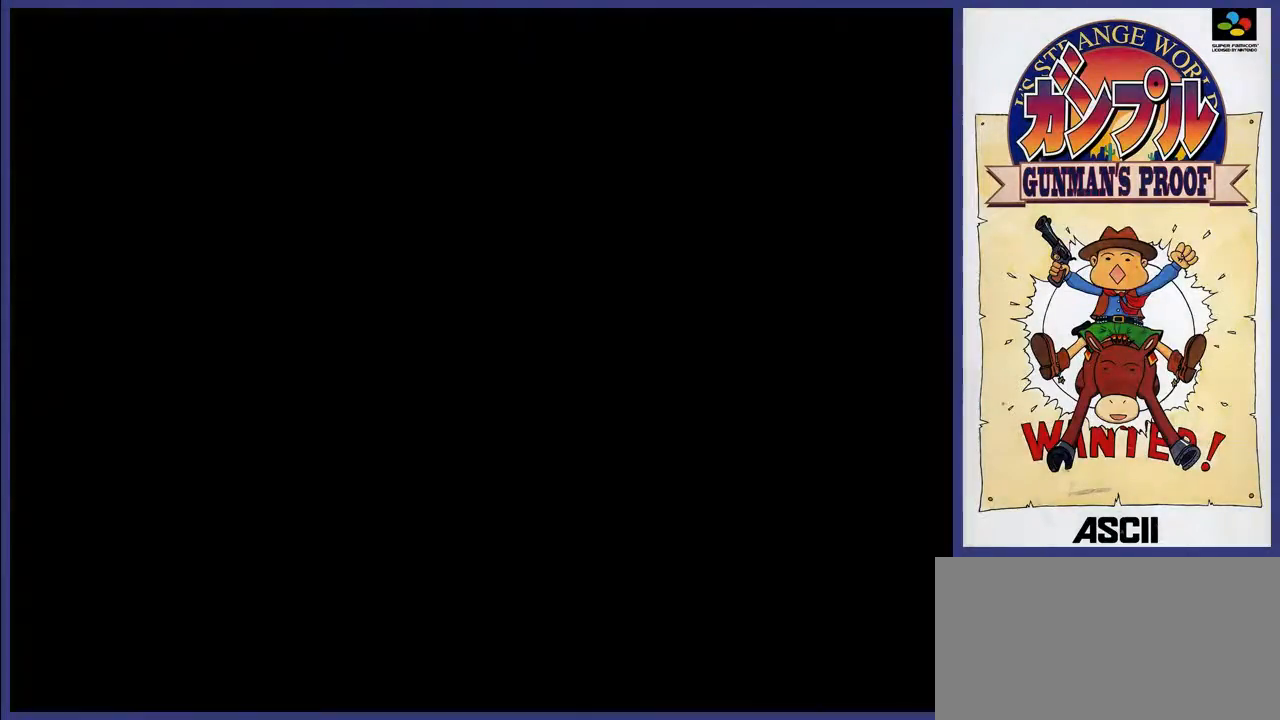
{"buttons": [], "events": []}
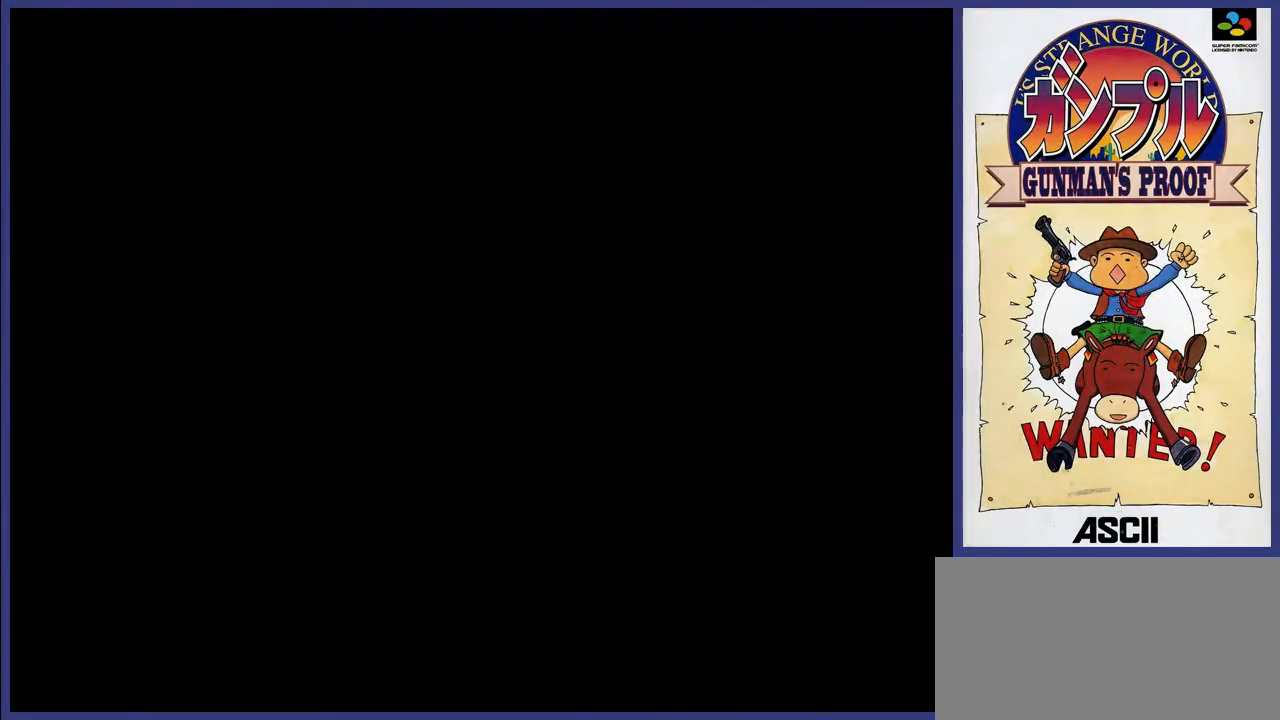
{"buttons": [], "events": []}
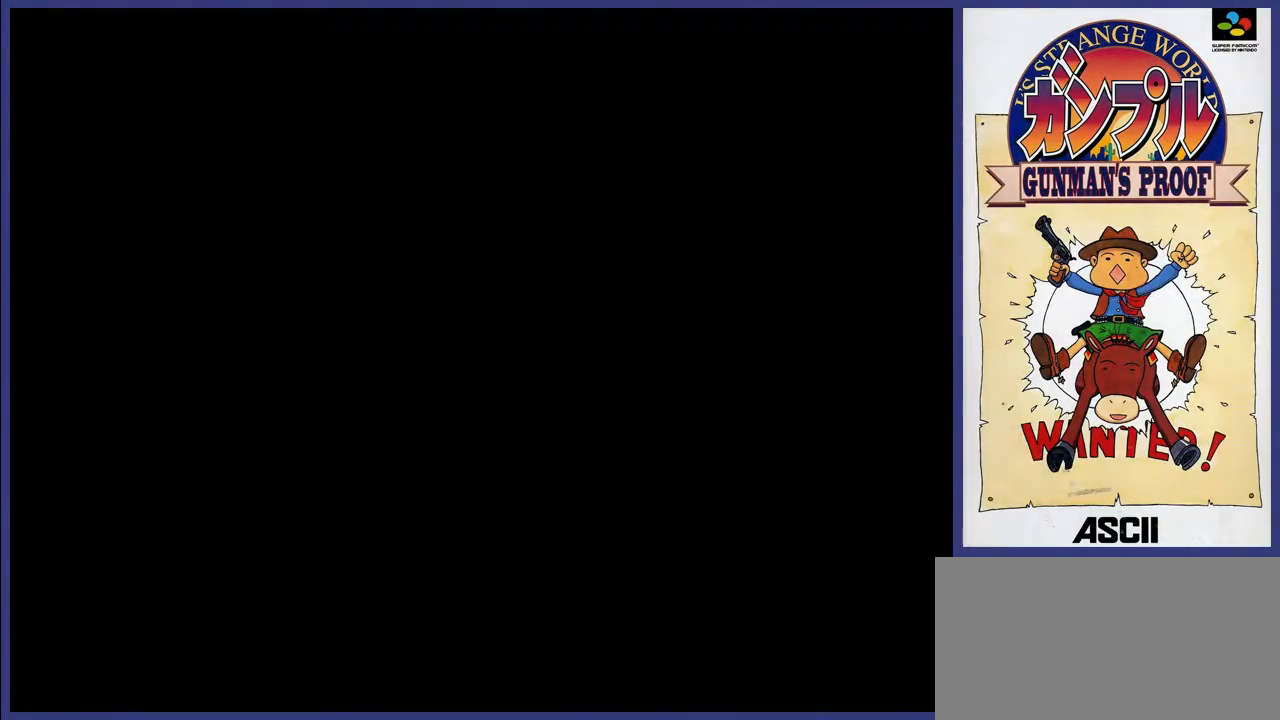
{"buttons": [], "events": []}
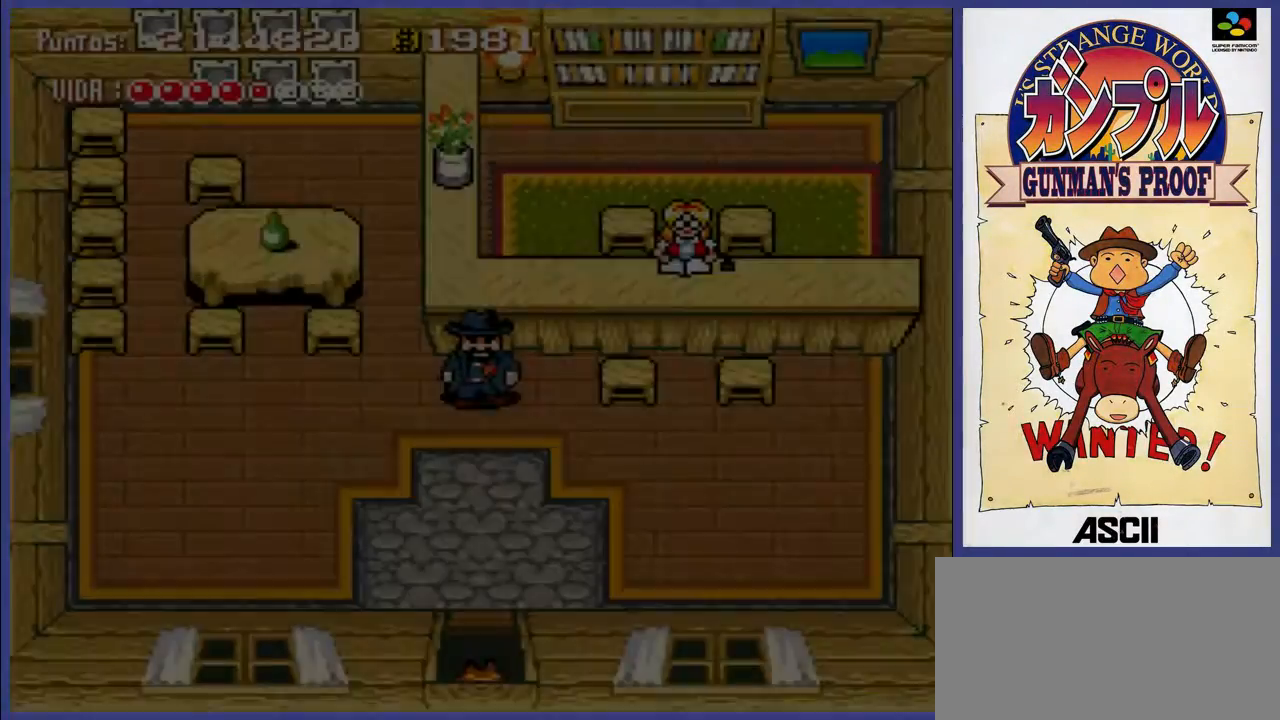
{"buttons": [], "events": []}
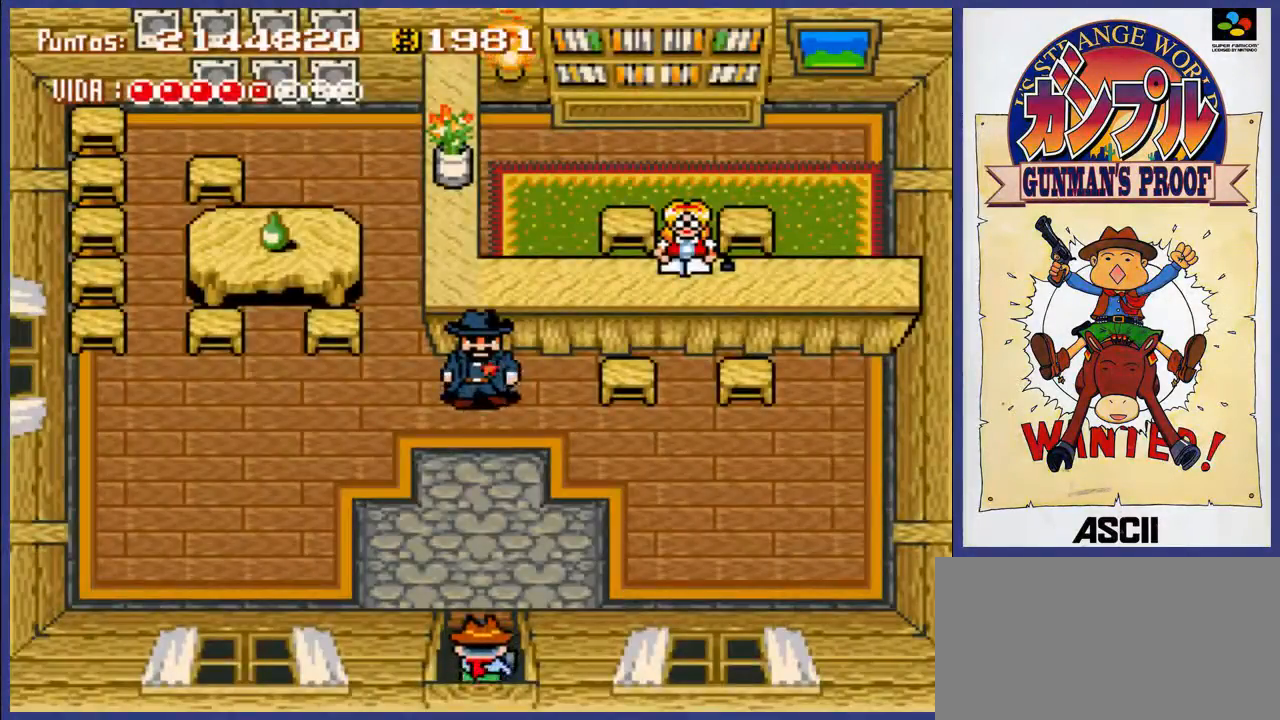
{"buttons": [], "events": [[250, "DPAD_UP", "down"], [450, "DPAD_UP", "up"]]}
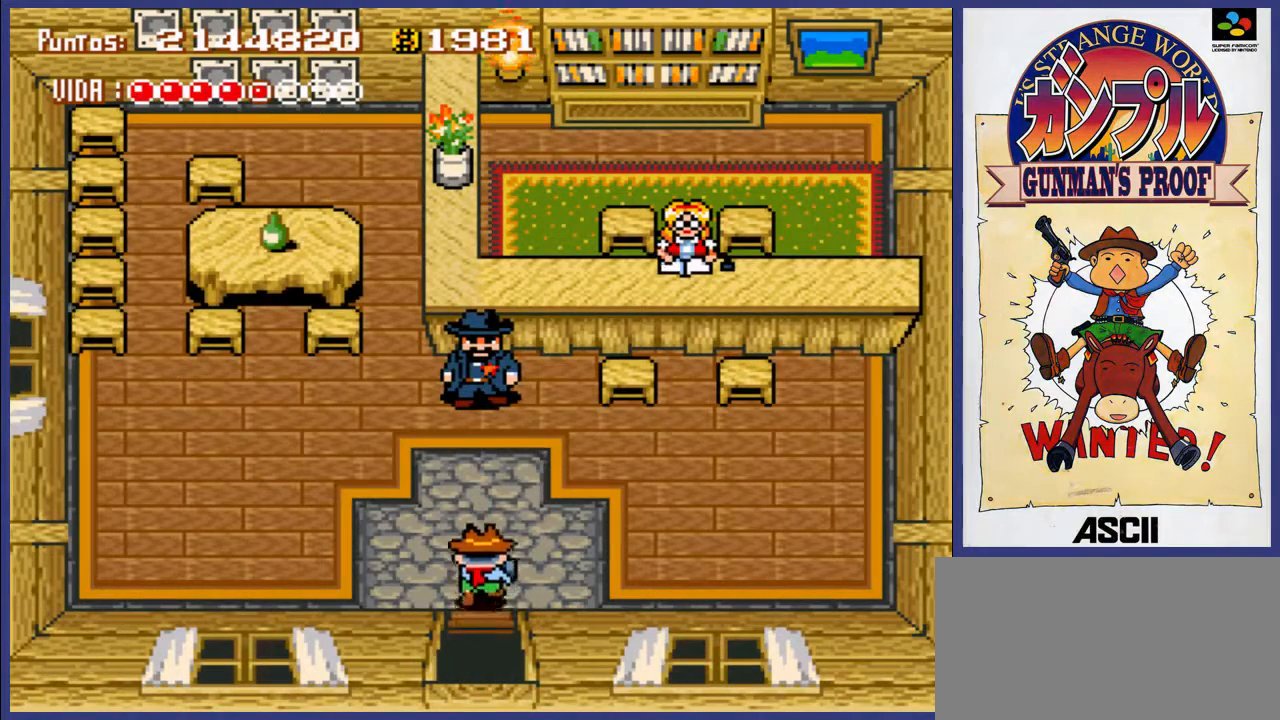
{"buttons": [], "events": []}
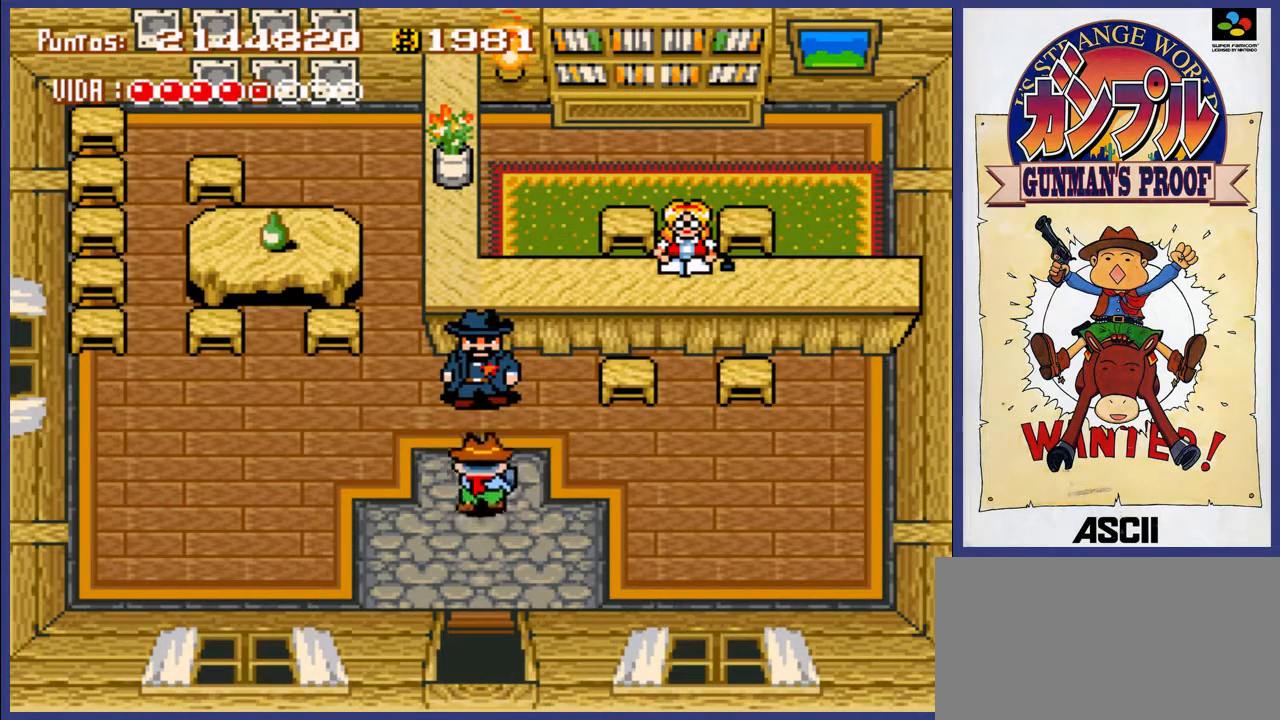
{"buttons": [], "events": []}
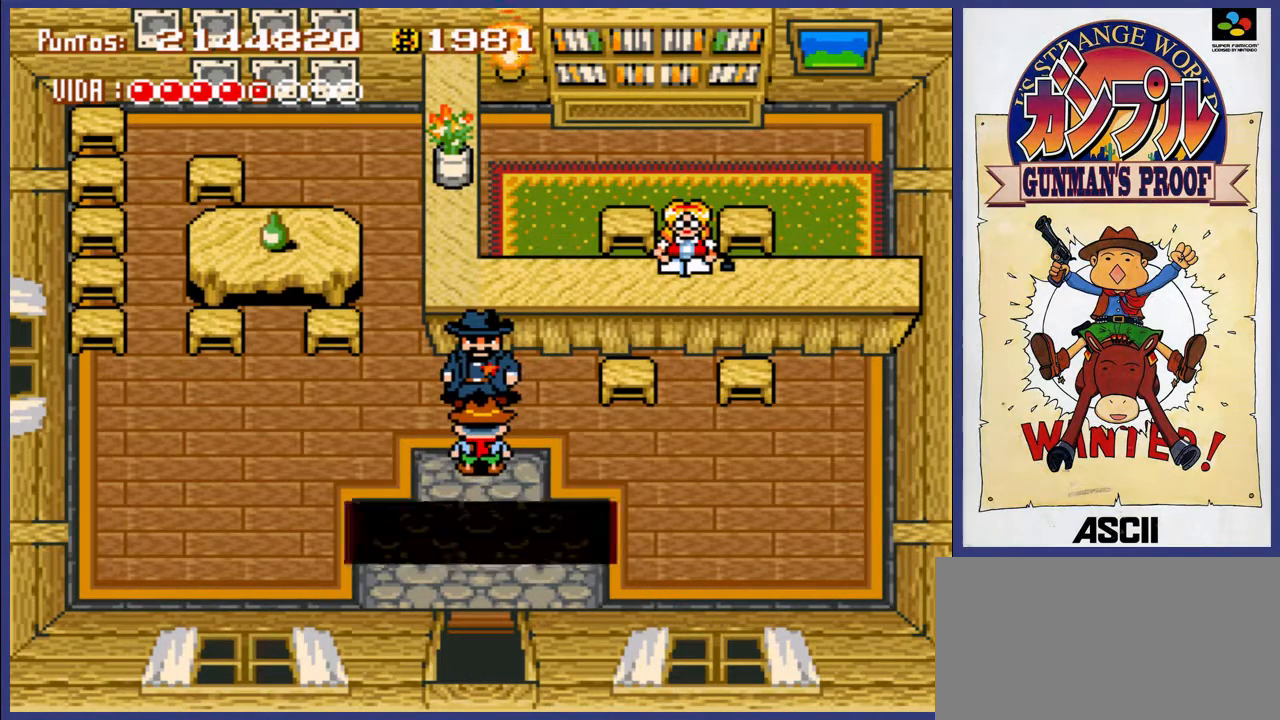
{"buttons": [], "events": []}
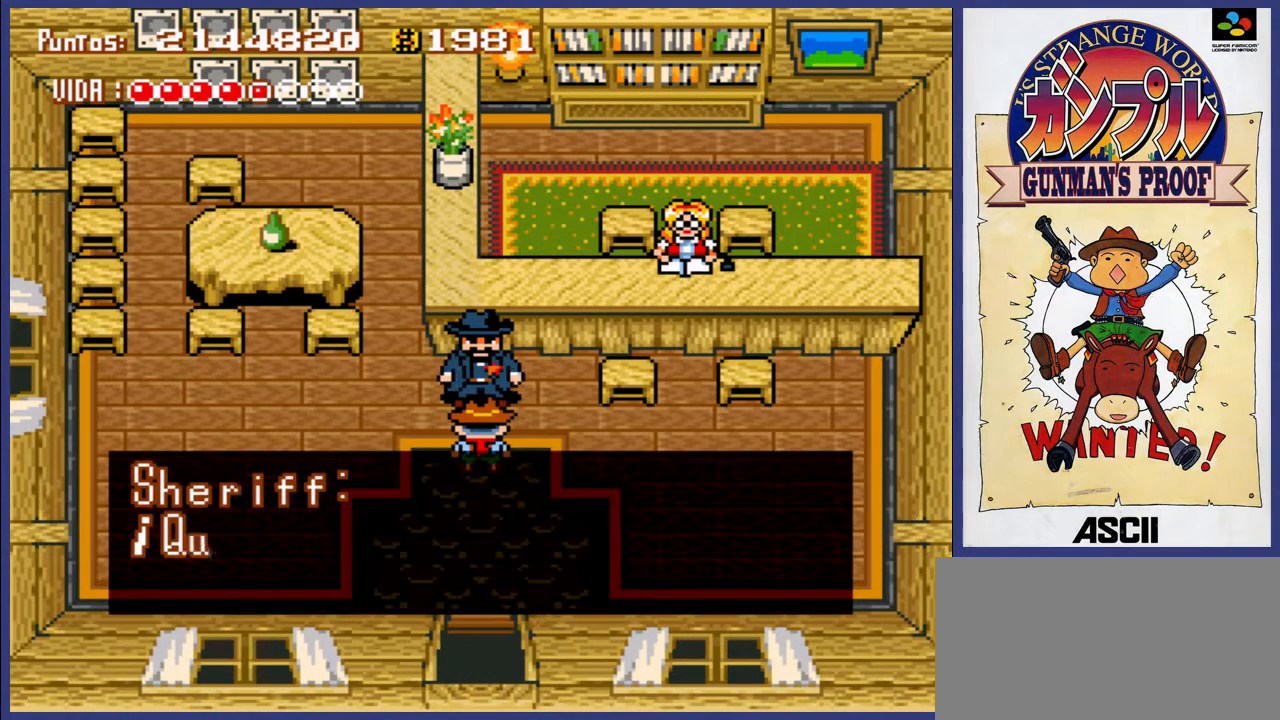
{"buttons": [], "events": []}
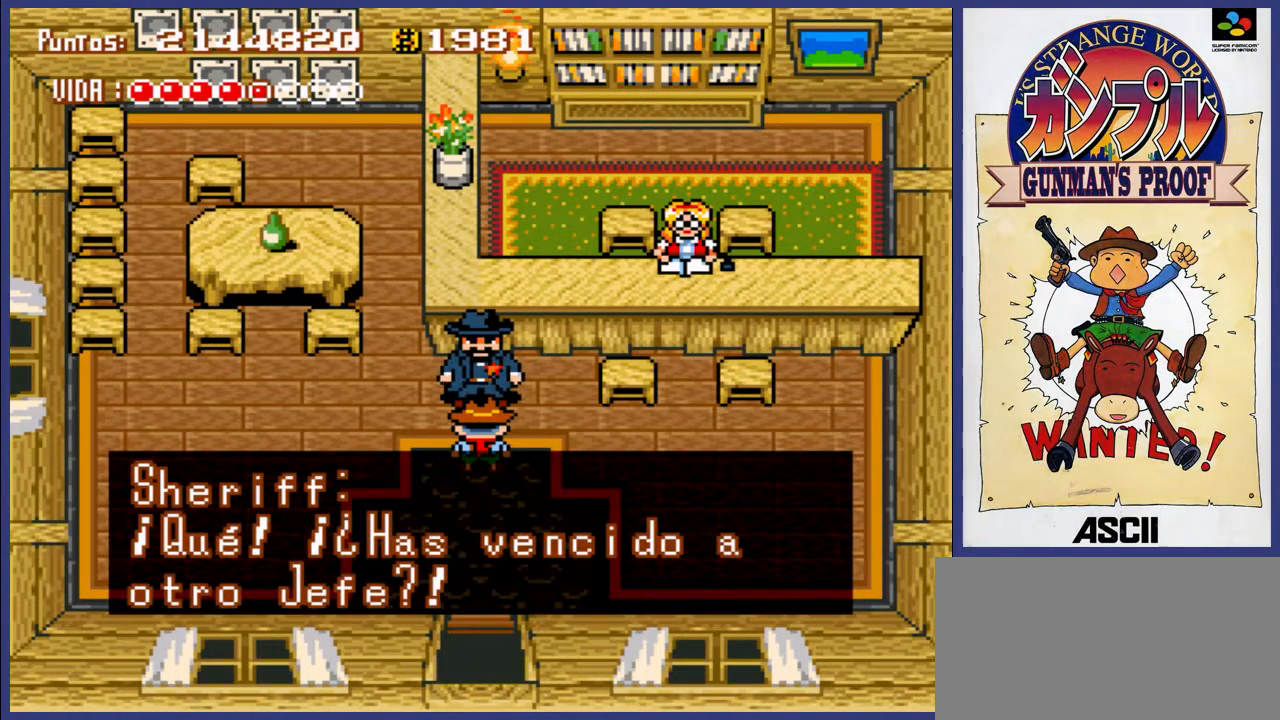
{"buttons": [], "events": []}
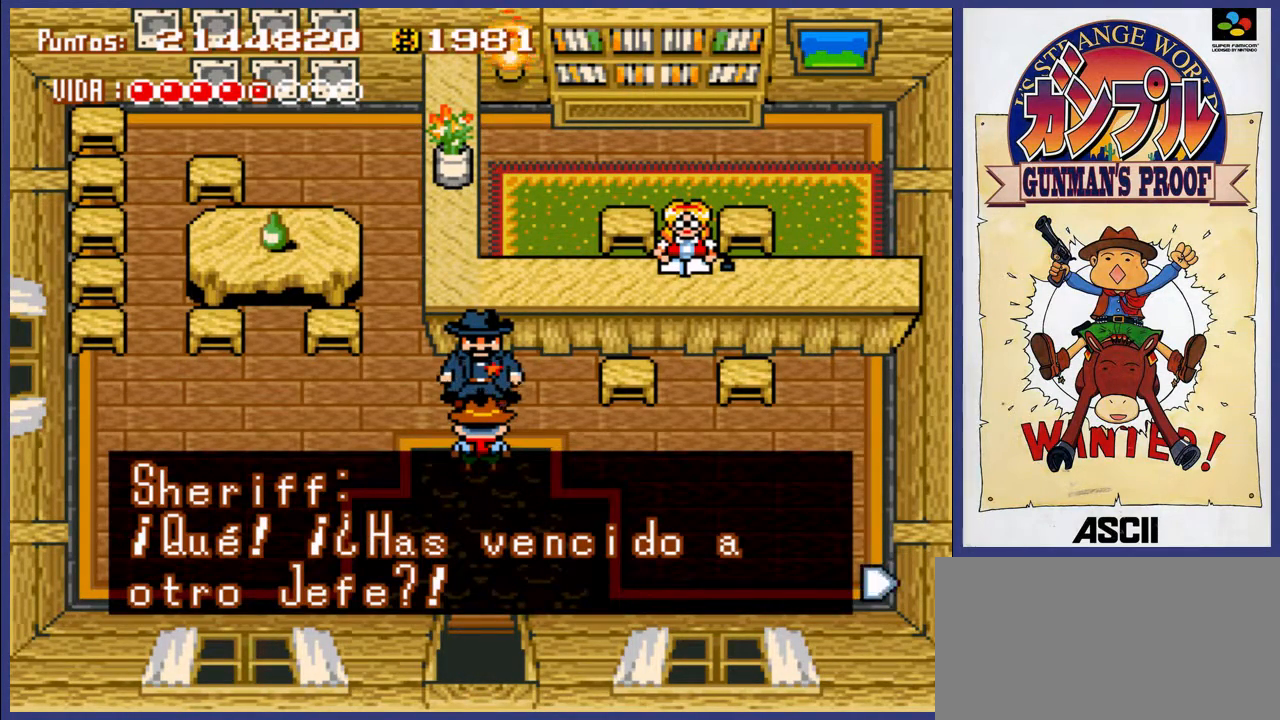
{"buttons": [], "events": [[167, "A", "down"], [383, "A", "up"]]}
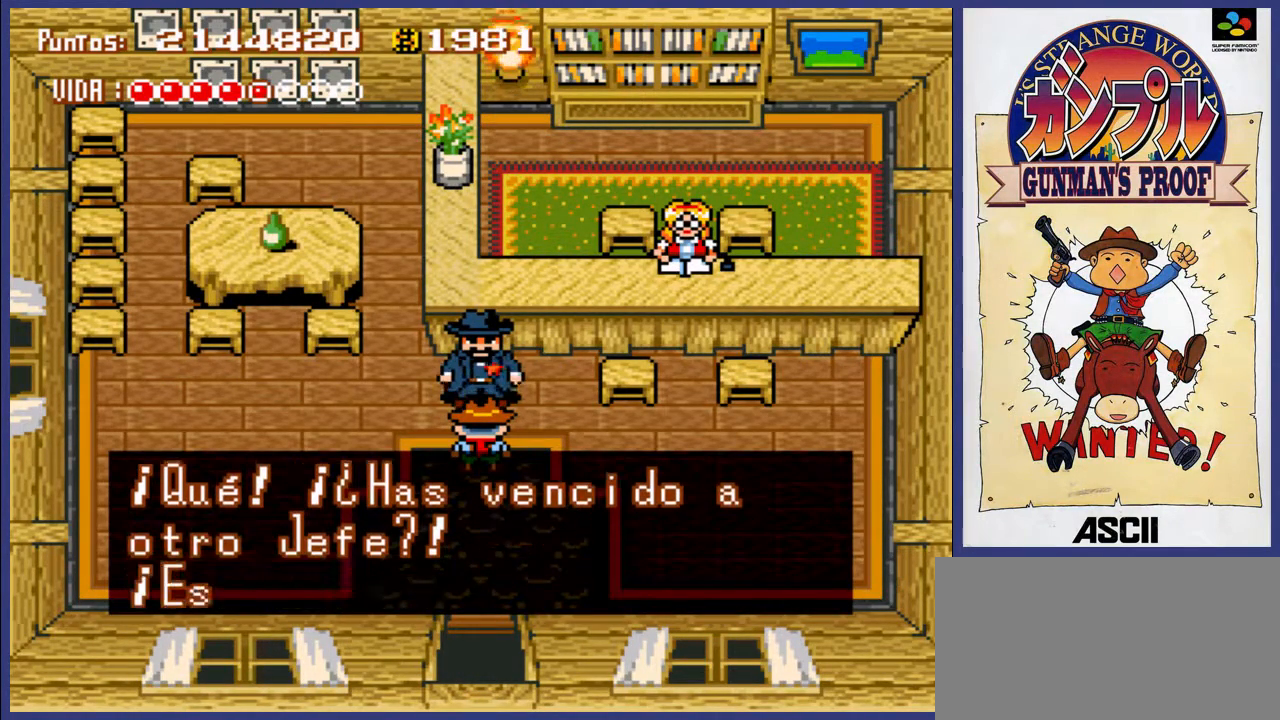
{"buttons": [], "events": []}
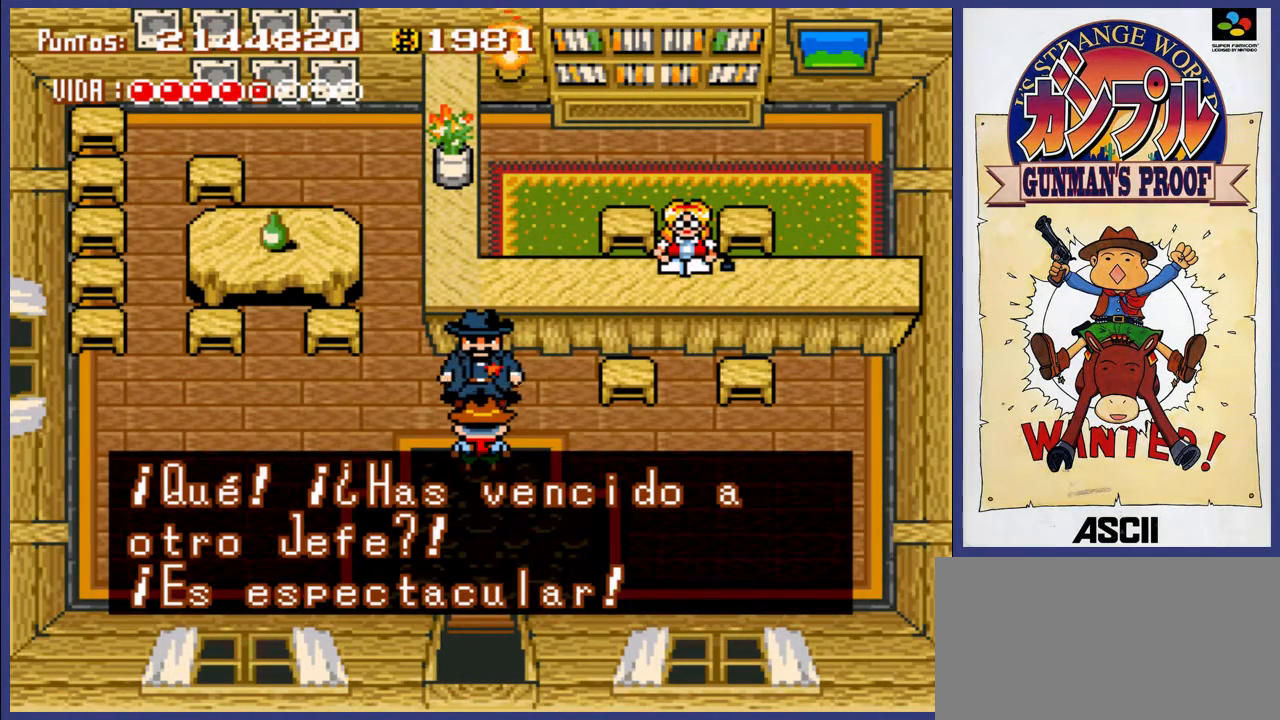
{"buttons": ["A"], "events": [[17, "A", "down"], [150, "A", "up"], [483, "A", "down"]]}
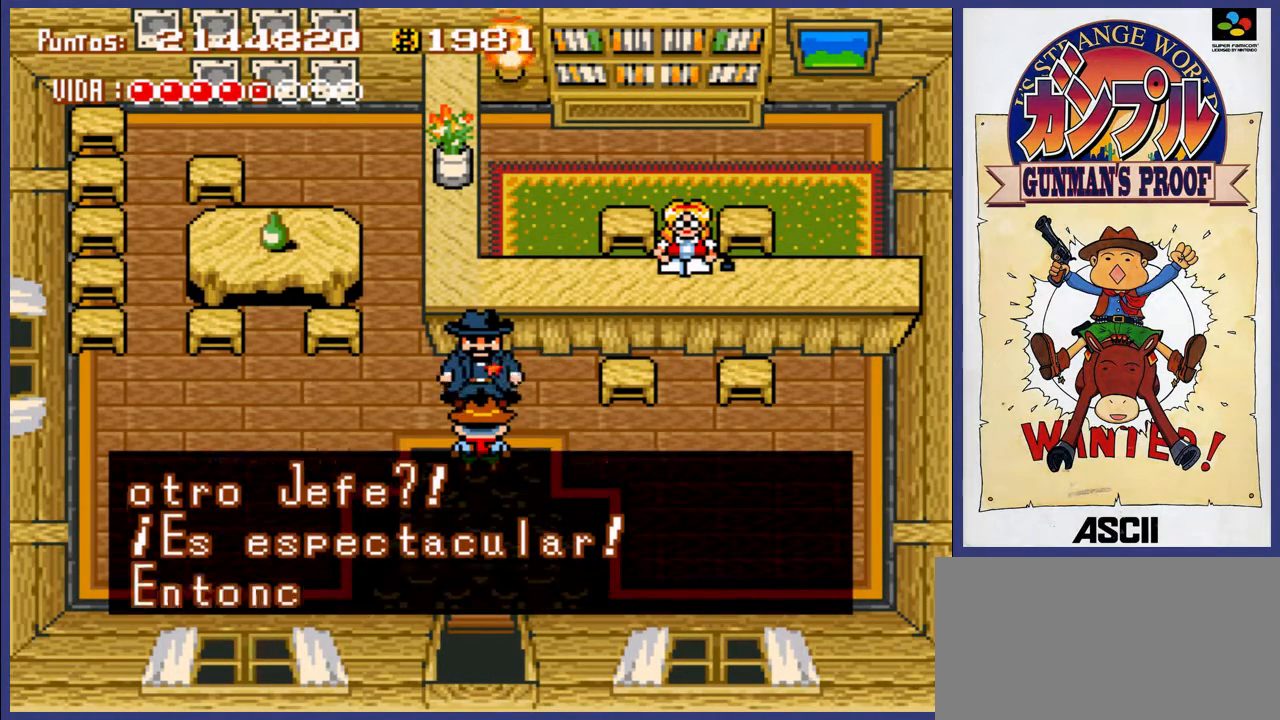
{"buttons": [], "events": [[150, "A", "up"]]}
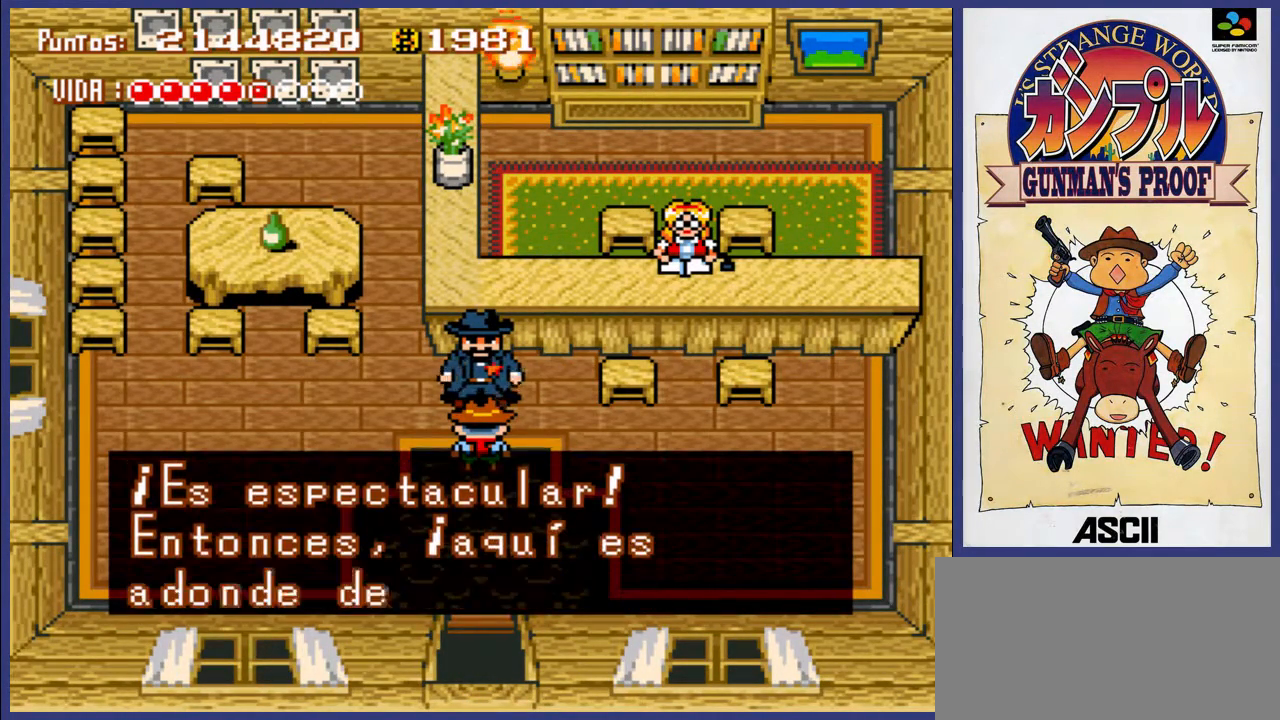
{"buttons": [], "events": []}
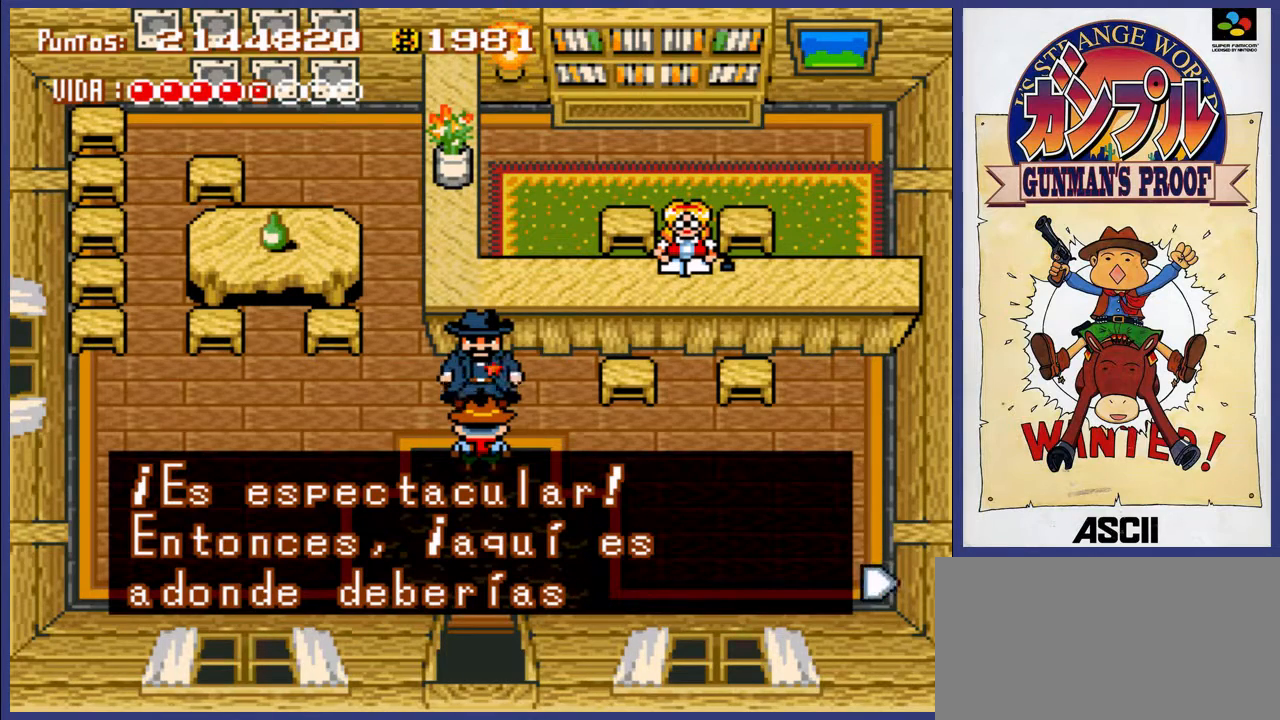
{"buttons": [], "events": [[133, "A", "down"], [267, "A", "up"]]}
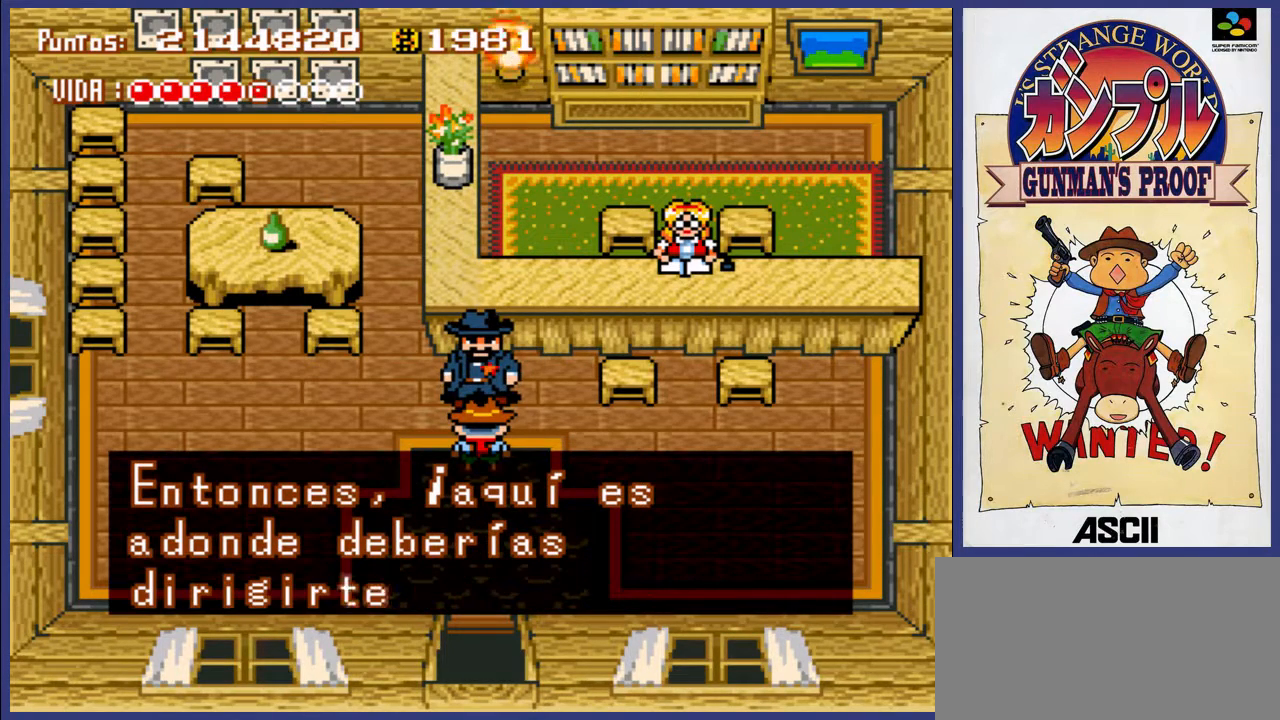
{"buttons": [], "events": []}
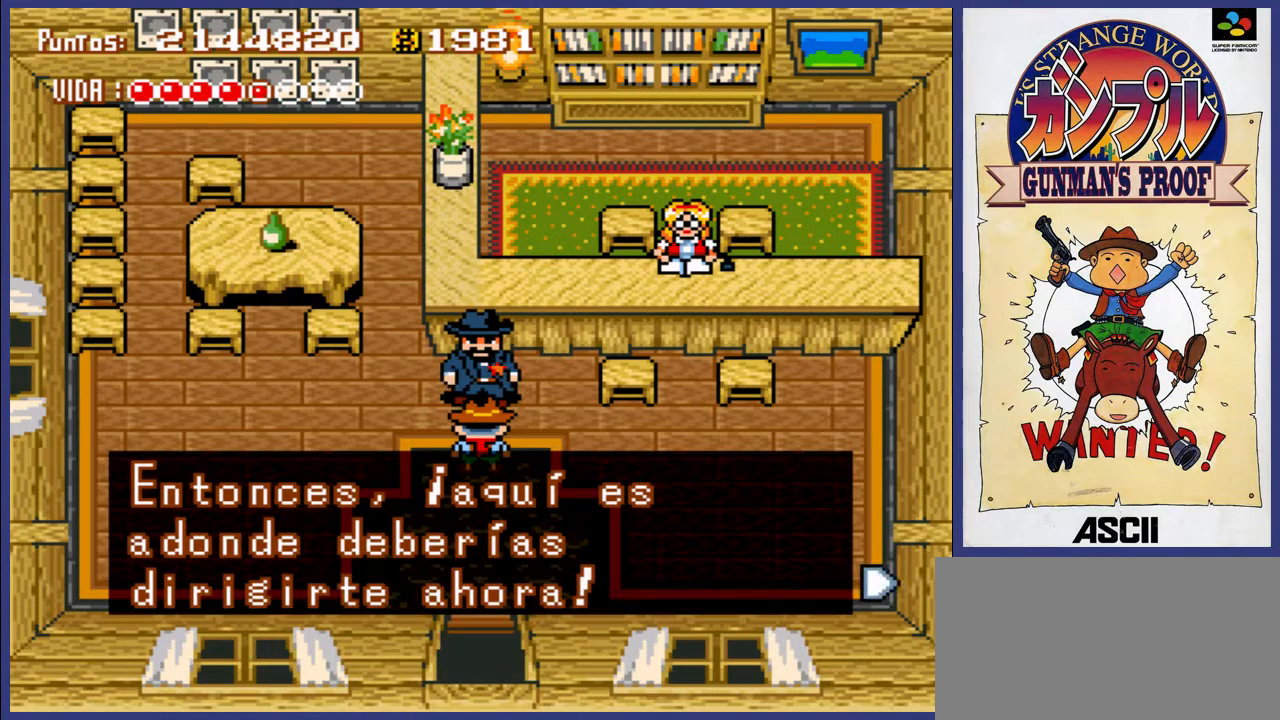
{"buttons": [], "events": [[33, "A", "down"], [133, "A", "up"]]}
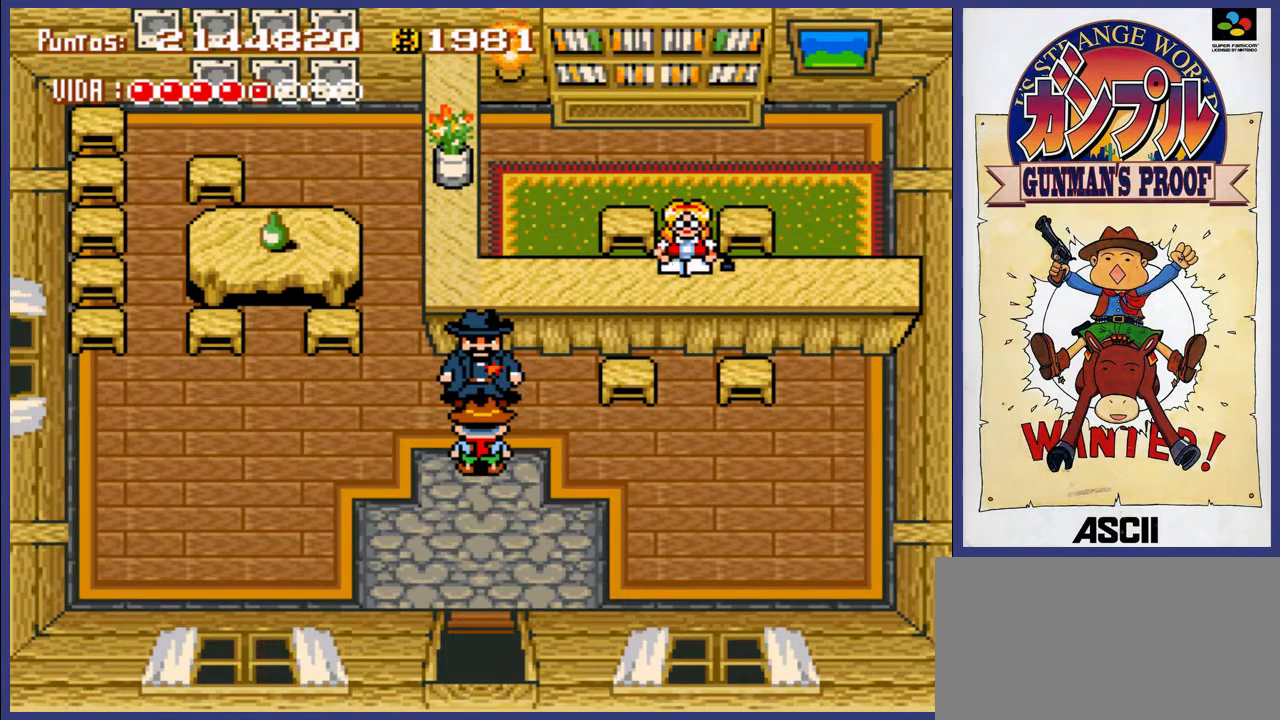
{"buttons": [], "events": []}
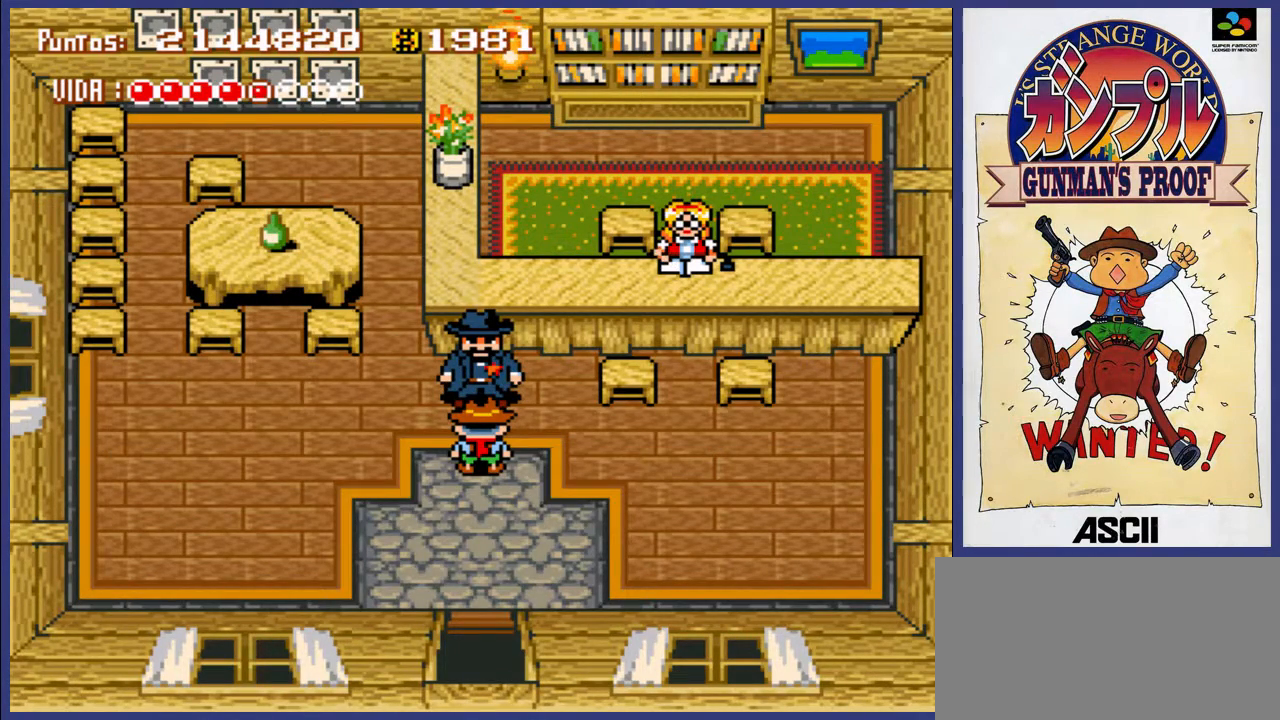
{"buttons": [], "events": []}